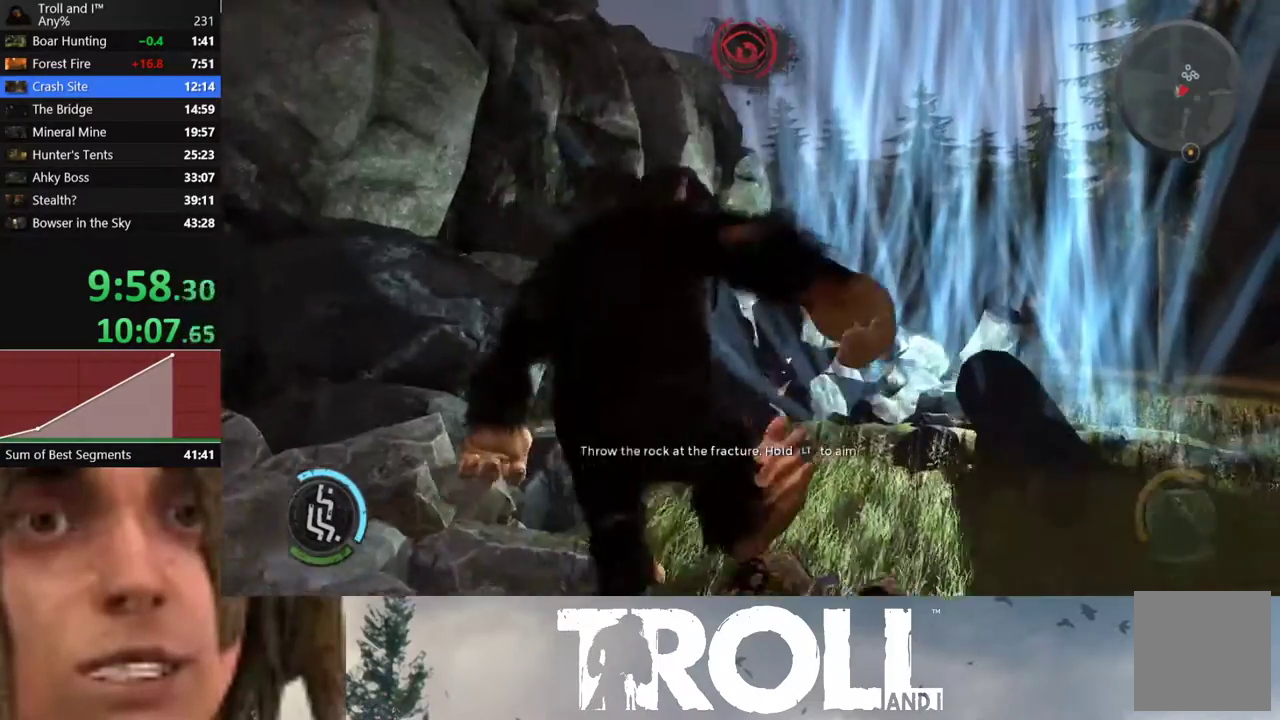
Gameplay with a controller (Xbox layout); each line is a JSON object with the inputs held at the frame after it. "button_events" lists button changes between this image and that frame as [ms after this image, input, new state], when the widget could be followed in between (sticks are given only as held states).
{"buttons": [], "left_stick": "down-left", "right_stick": "center", "button_events": [[100, "X", "down"], [234, "X", "up"], [367, "X", "down"], [467, "X", "up"]]}
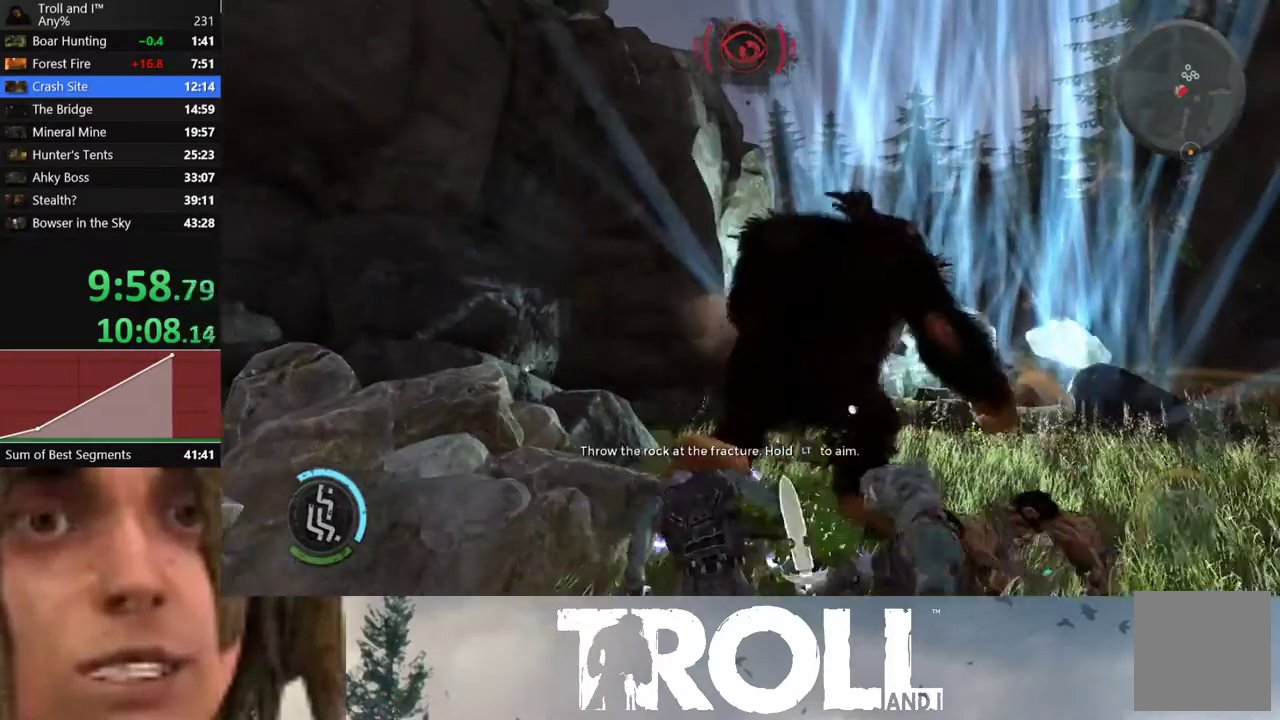
{"buttons": ["X"], "left_stick": "down", "right_stick": "center", "button_events": [[167, "X", "down"], [234, "X", "up"], [334, "X", "down"], [401, "X", "up"], [501, "X", "down"]]}
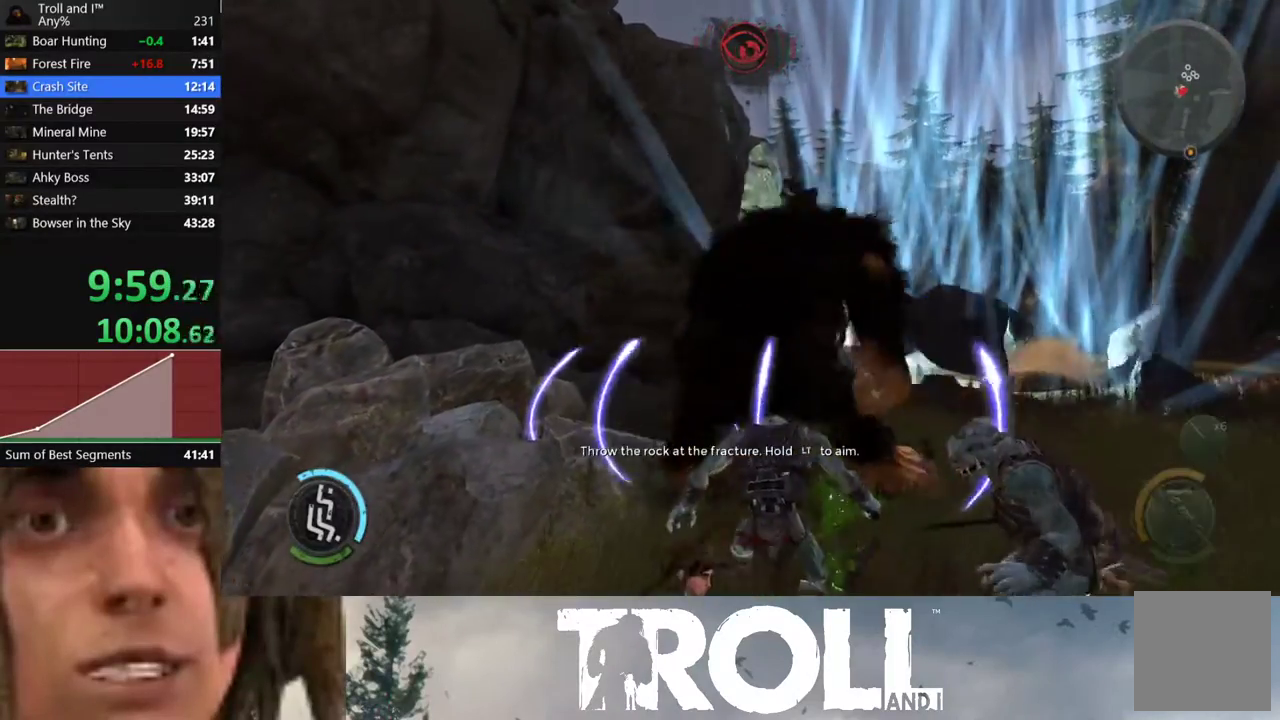
{"buttons": [], "left_stick": "down", "right_stick": "center", "button_events": [[100, "X", "up"], [200, "X", "down"], [300, "X", "up"], [400, "X", "down"], [500, "X", "up"]]}
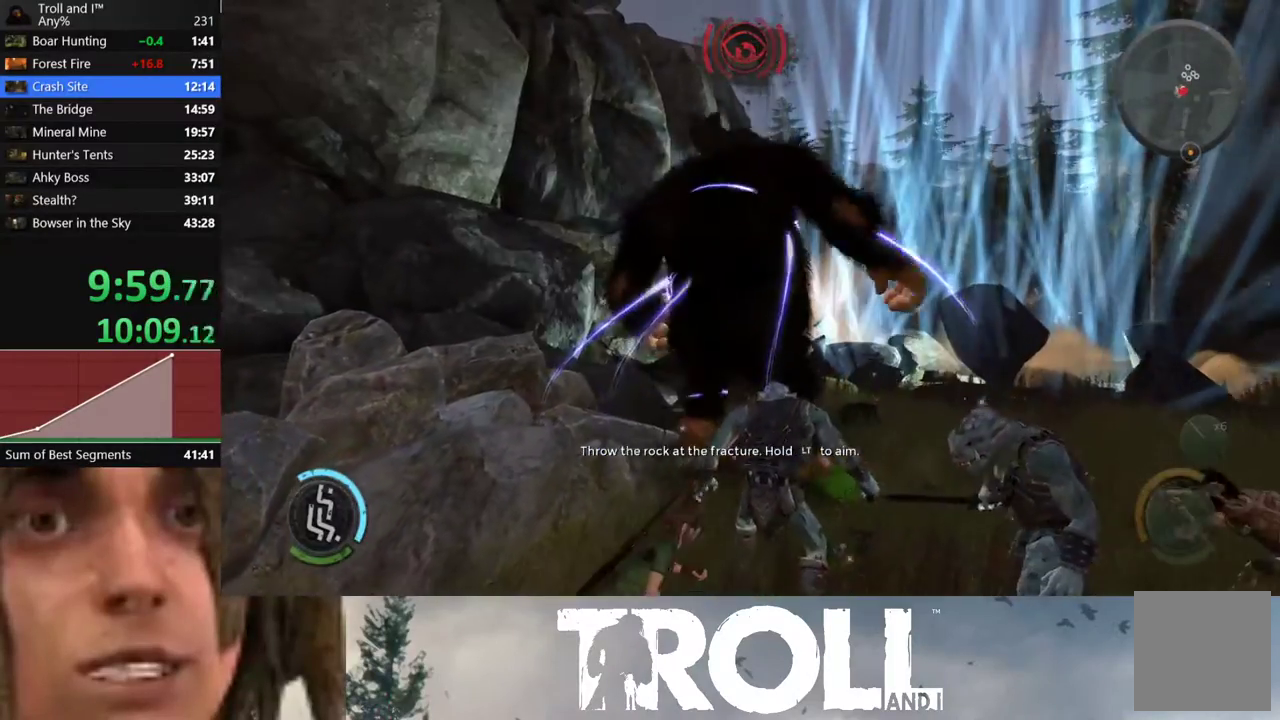
{"buttons": [], "left_stick": "down", "right_stick": "center", "button_events": [[134, "X", "down"], [234, "X", "up"], [334, "X", "down"], [501, "X", "up"]]}
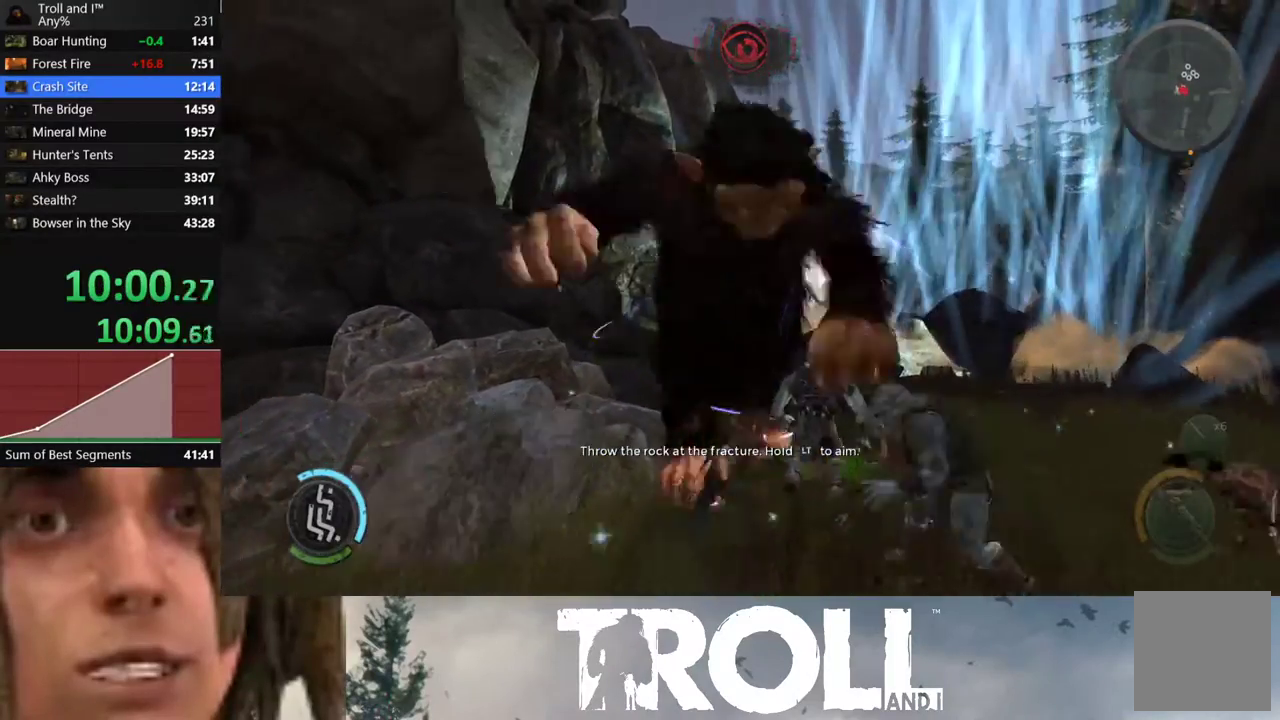
{"buttons": ["X"], "left_stick": "down", "right_stick": "center", "button_events": [[167, "X", "down"], [334, "X", "up"], [500, "X", "down"]]}
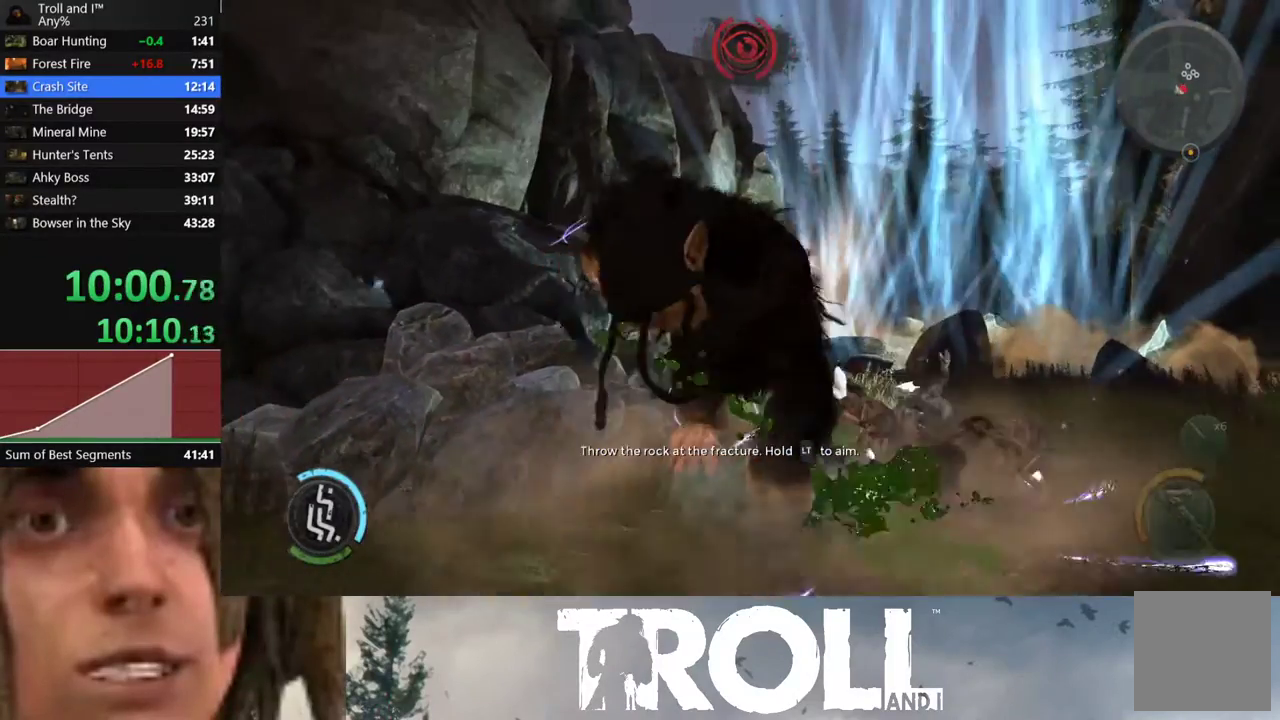
{"buttons": ["A"], "left_stick": "up-right", "right_stick": "center", "button_events": [[101, "X", "up"], [468, "A", "down"]]}
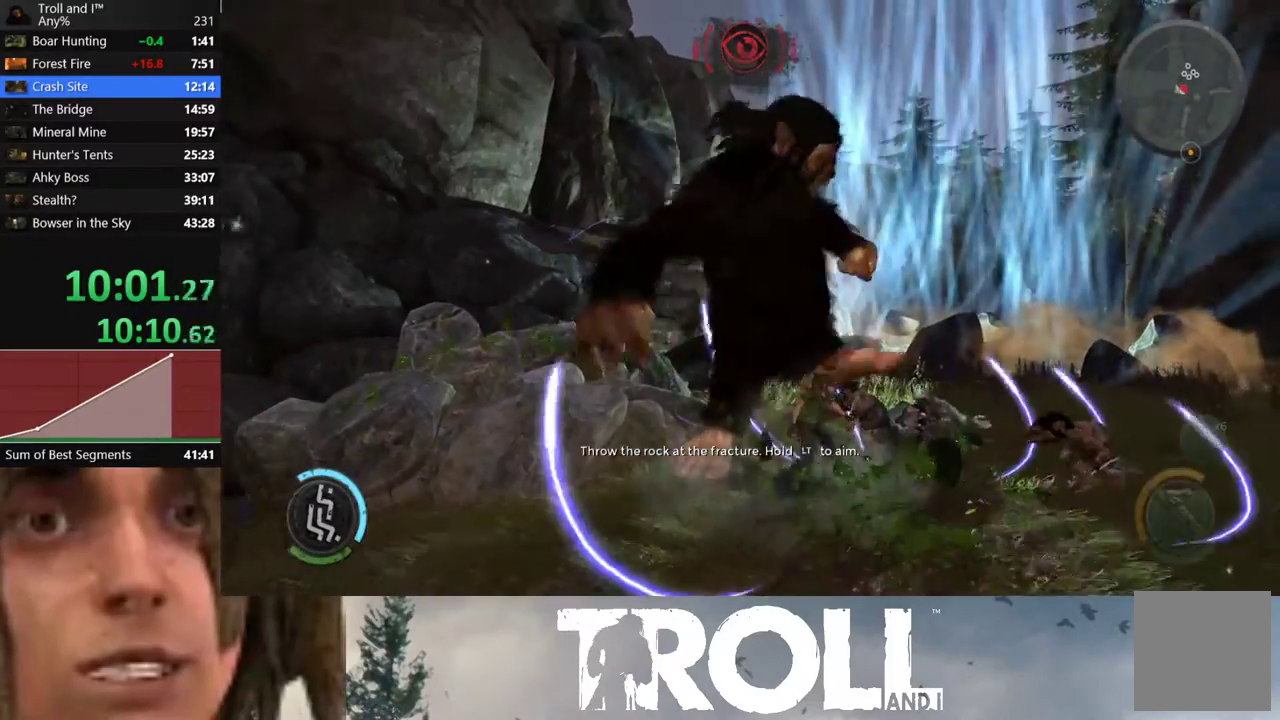
{"buttons": ["A"], "left_stick": "up-right", "right_stick": "center", "button_events": [[67, "A", "up"], [167, "A", "down"], [267, "A", "up"], [434, "A", "down"]]}
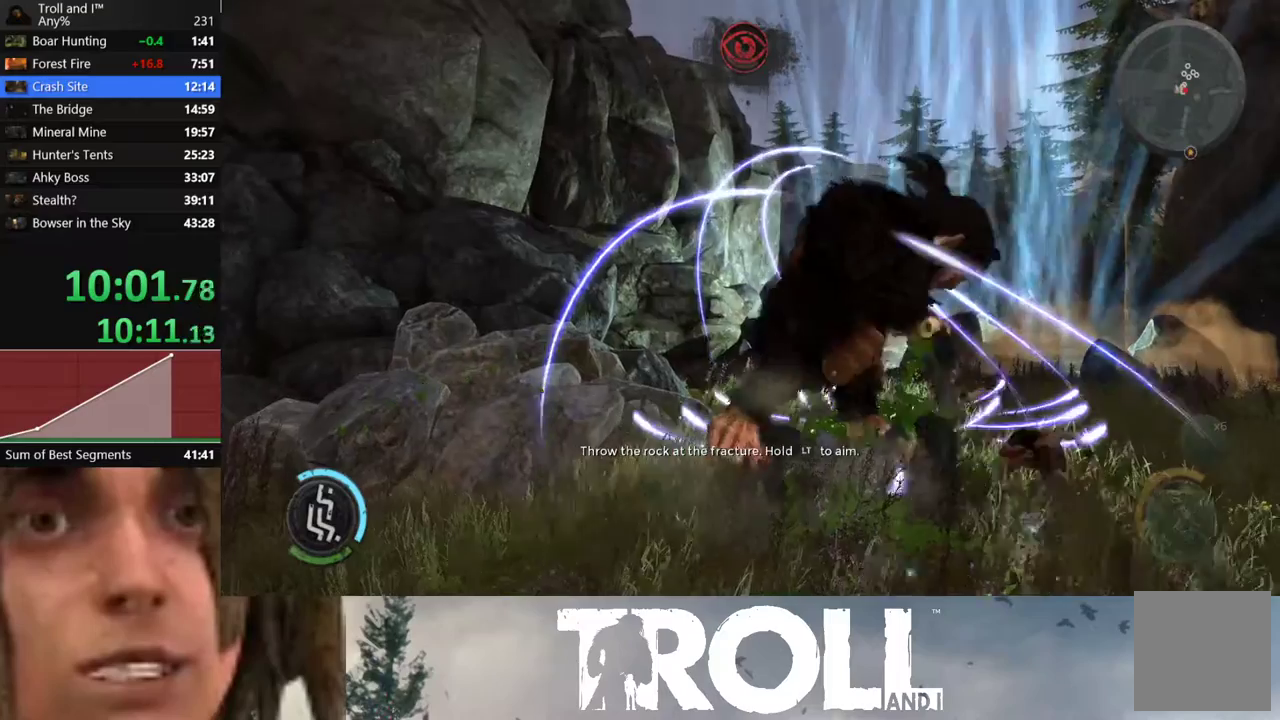
{"buttons": ["A"], "left_stick": "right", "right_stick": "center", "button_events": [[67, "A", "up"], [134, "A", "down"], [234, "A", "up"], [334, "A", "down"], [401, "A", "up"], [501, "A", "down"]]}
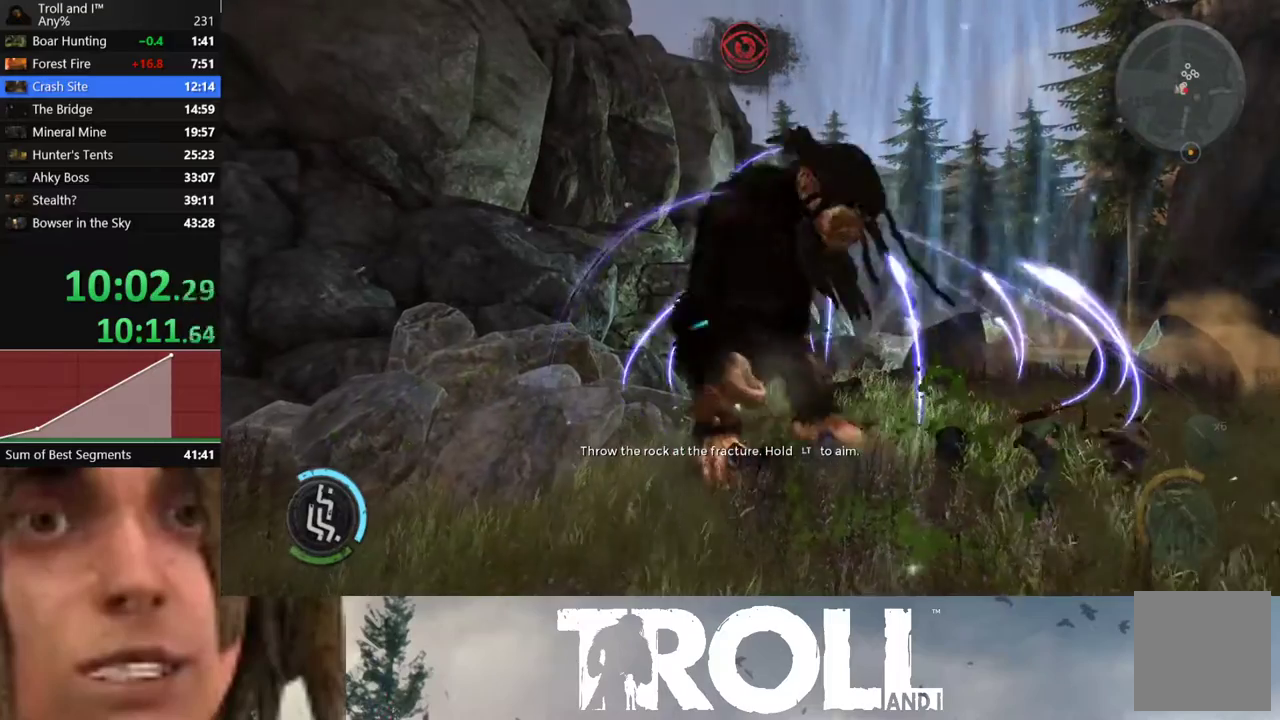
{"buttons": ["A"], "left_stick": "up-right", "right_stick": "center", "button_events": [[67, "A", "up"], [167, "A", "down"], [267, "A", "up"], [400, "A", "down"]]}